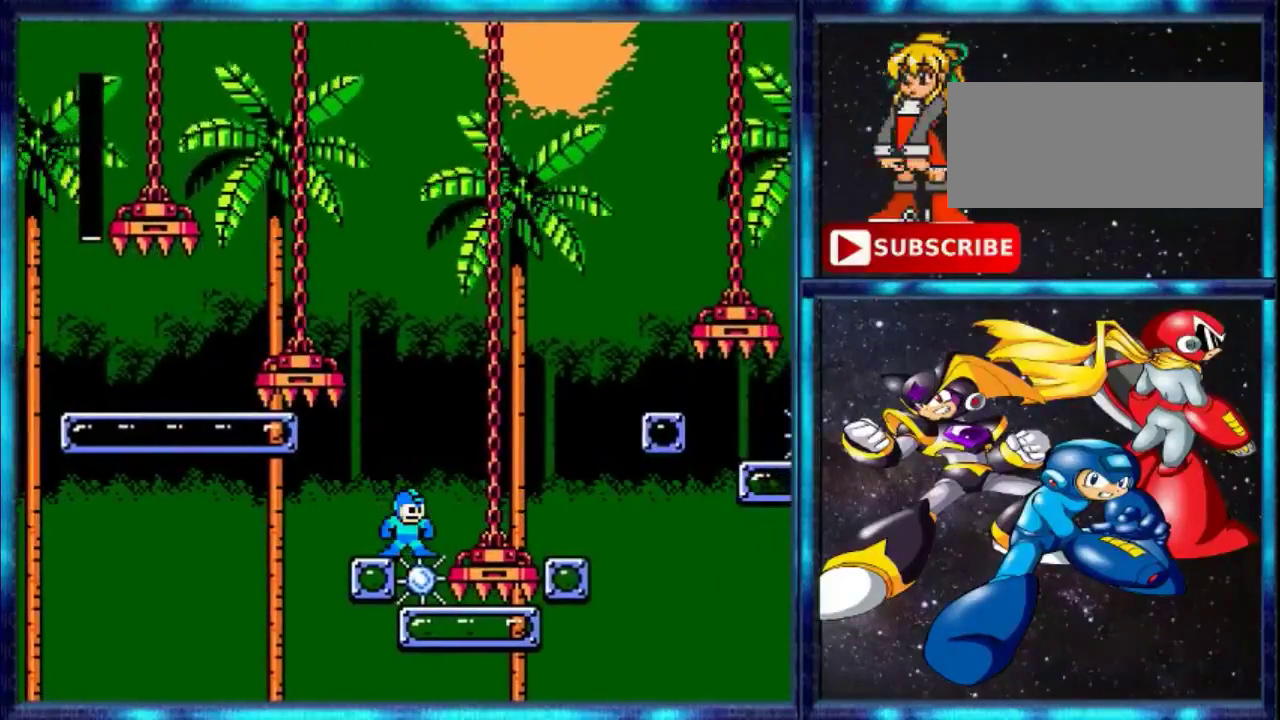
Gameplay with a controller (Nintendo layout); each line is a JSON object with the inputs held at the frame after it. "events" lists button and stick changes between this image and that frame as [ms after this image, input, new state], when the widget could be followed in between. Not read: L3 R3.
{"buttons": ["L1", "R1"], "events": [[267, "L1", "down"], [367, "R1", "down"]]}
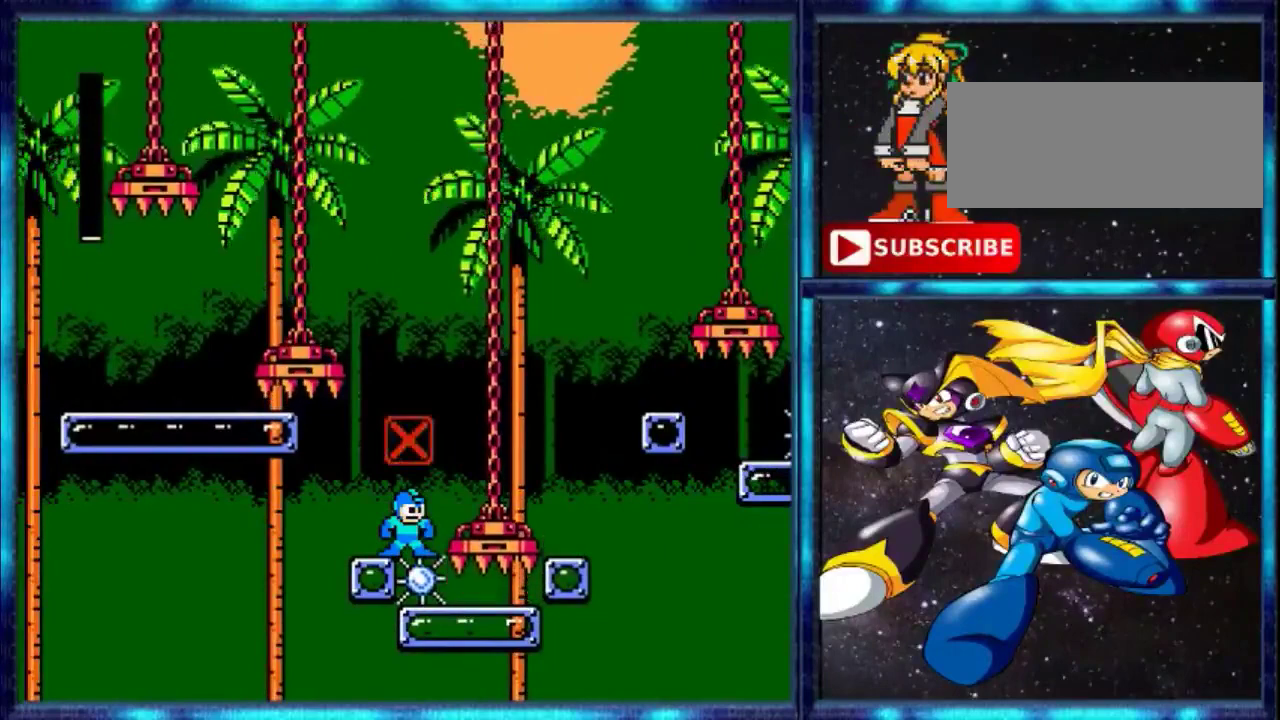
{"buttons": ["L1", "R1"], "events": []}
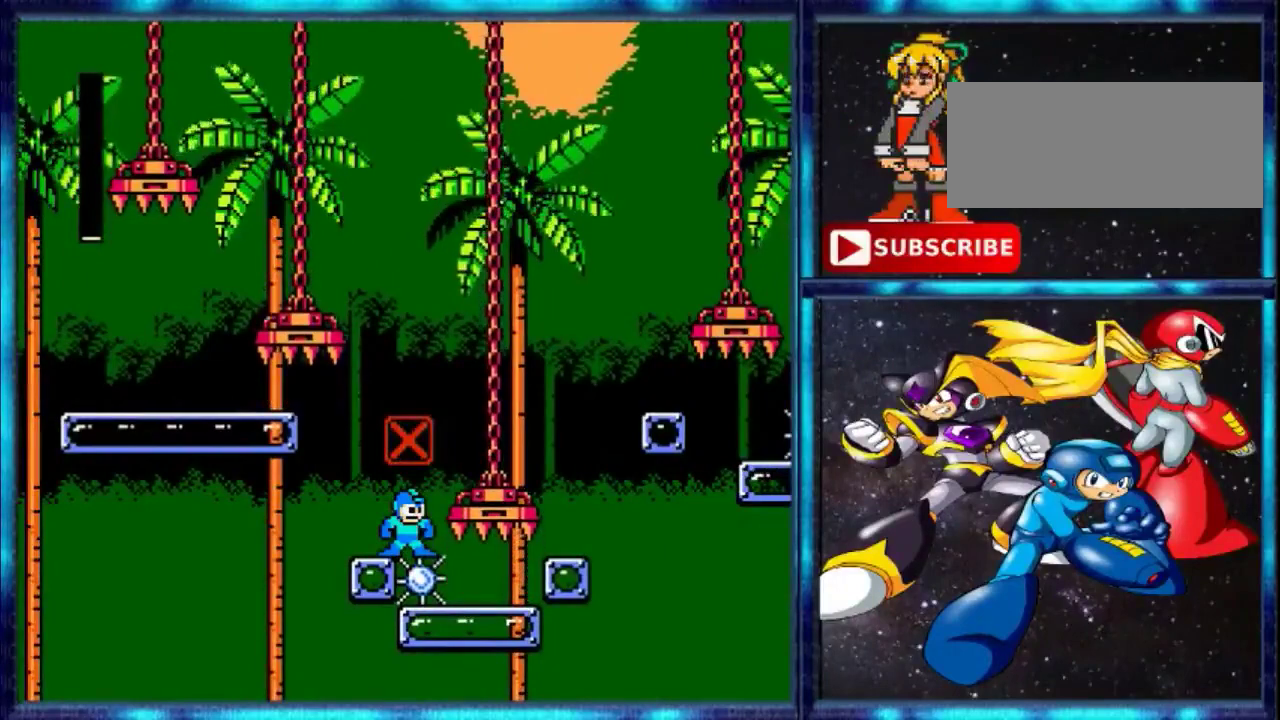
{"buttons": [], "events": [[468, "L1", "up"], [468, "R1", "up"]]}
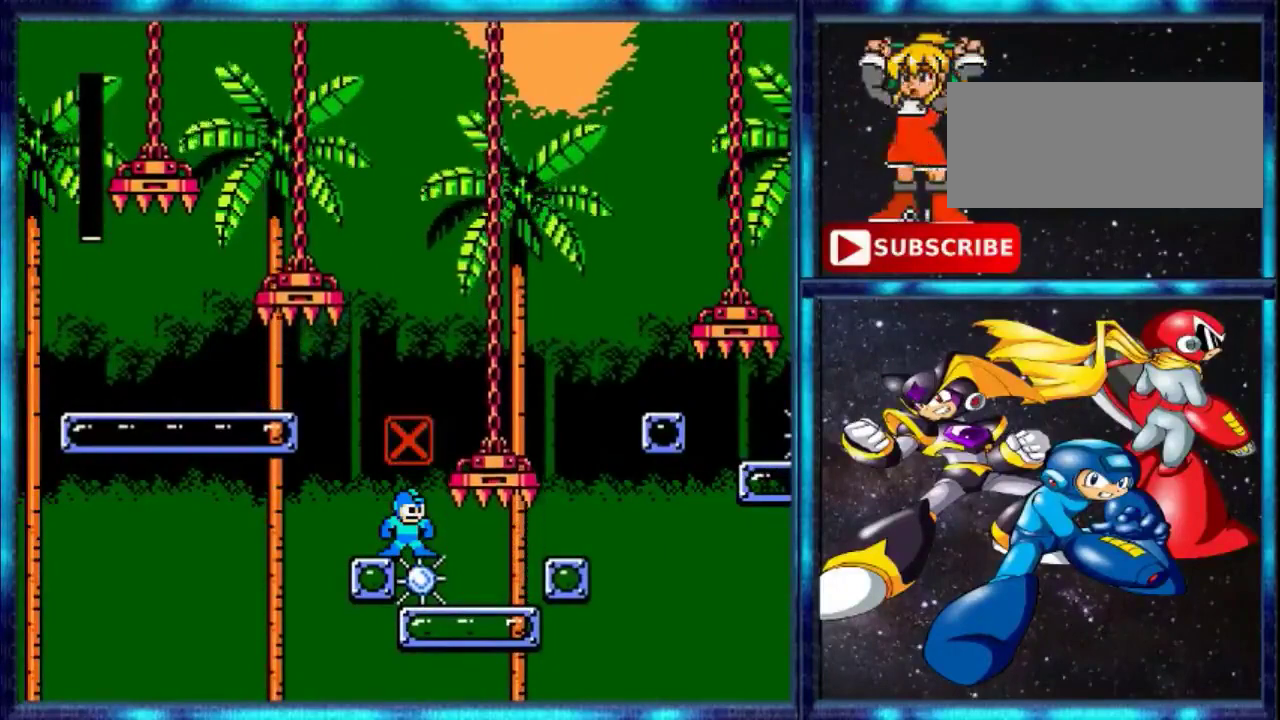
{"buttons": [], "events": []}
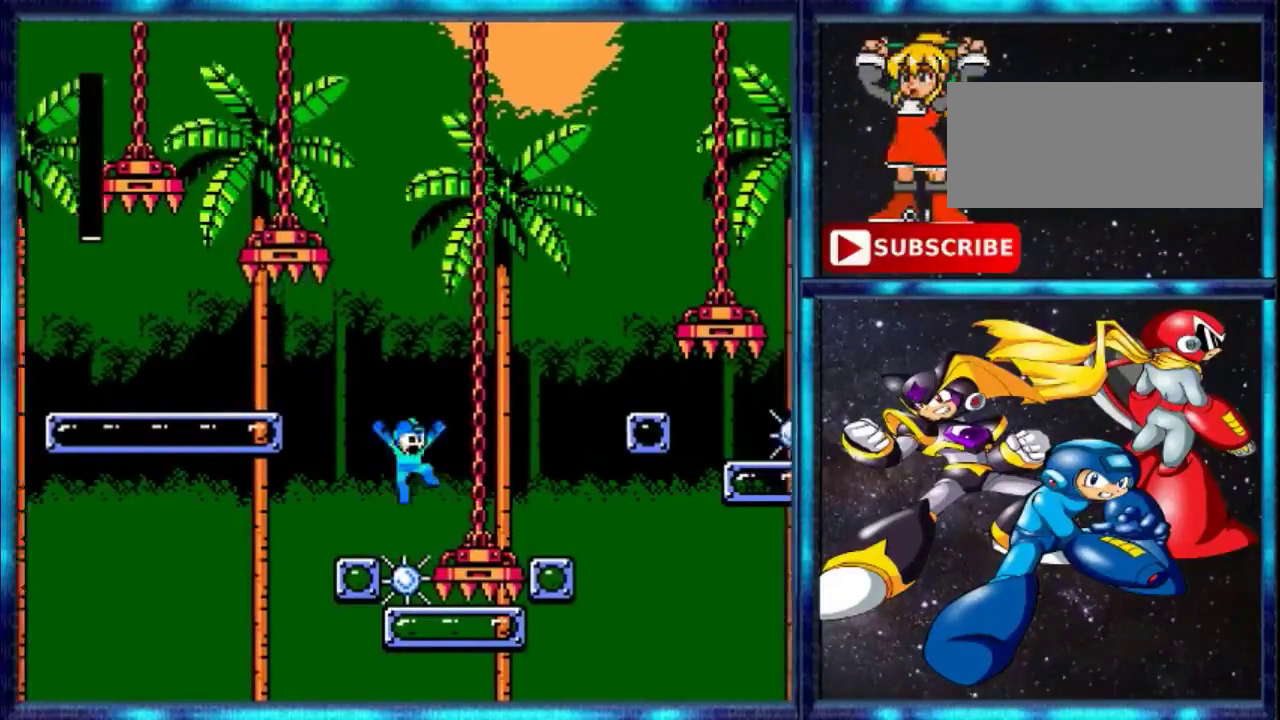
{"buttons": ["A", "DPAD_RIGHT"], "events": [[67, "A", "down"], [67, "DPAD_RIGHT", "down"]]}
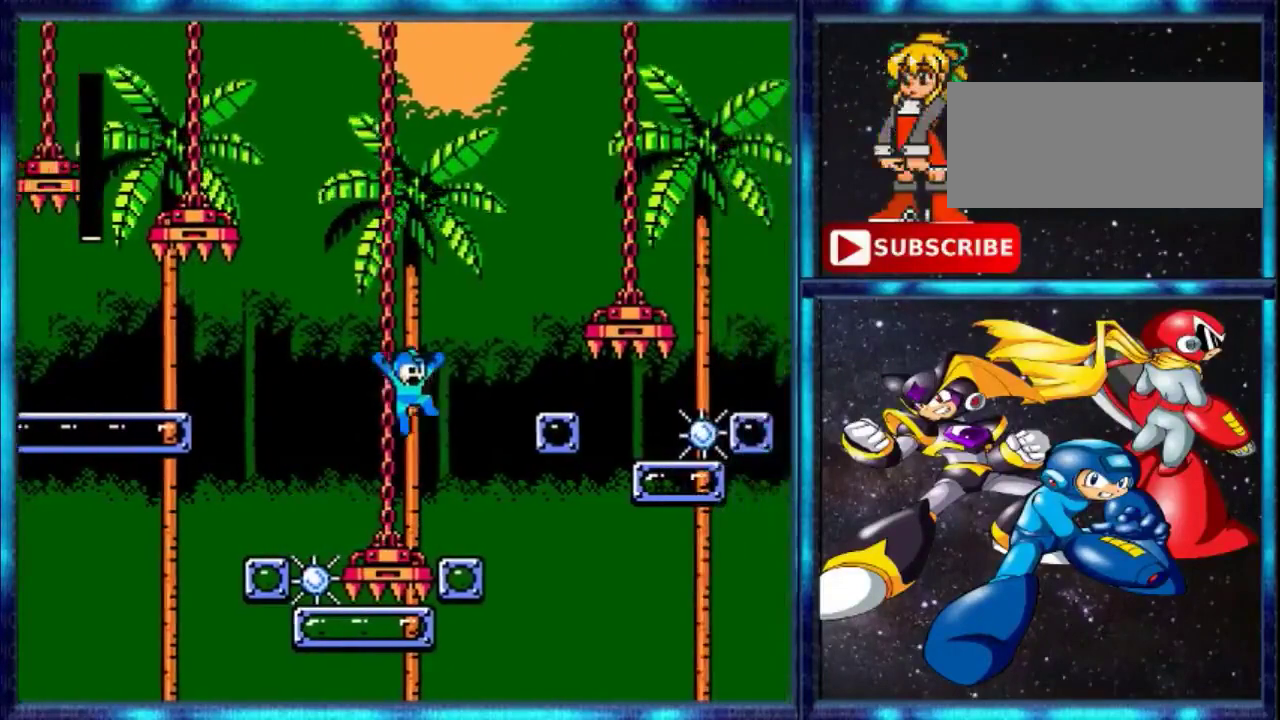
{"buttons": ["DPAD_RIGHT"], "events": [[434, "A", "up"]]}
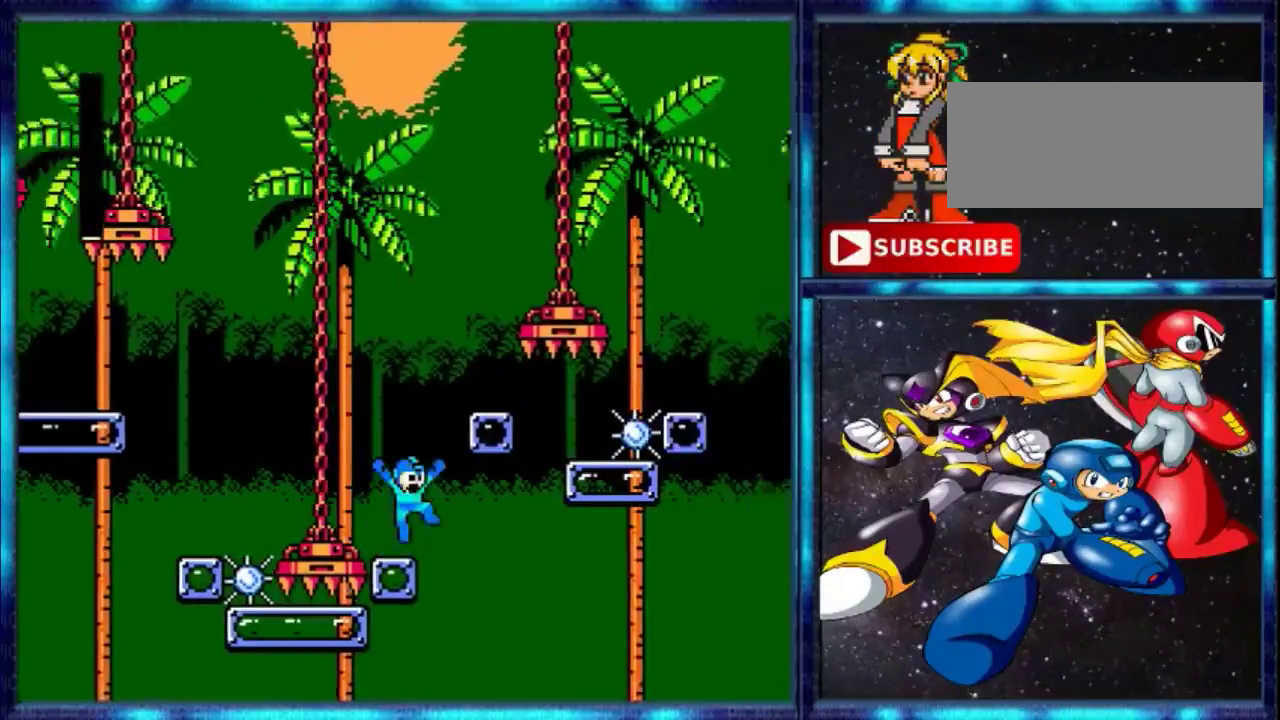
{"buttons": ["A", "DPAD_RIGHT"], "events": [[67, "DPAD_RIGHT", "up"], [201, "A", "down"], [334, "DPAD_RIGHT", "down"]]}
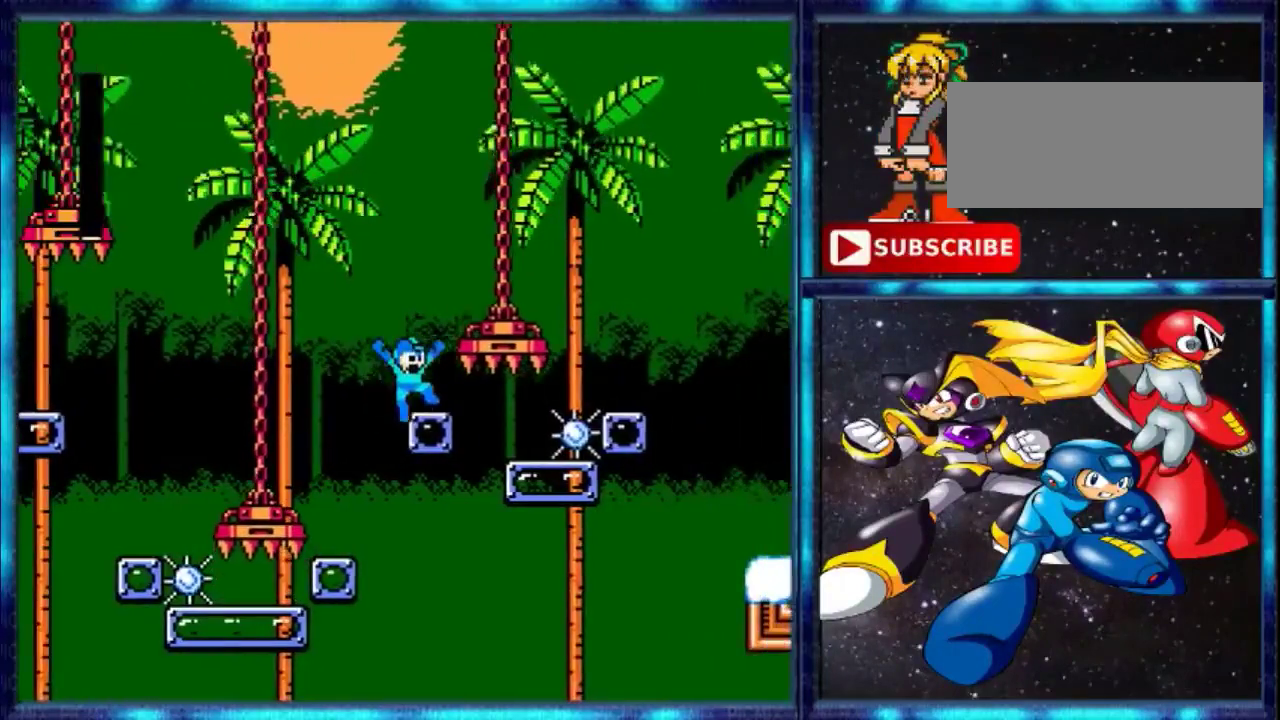
{"buttons": ["DPAD_RIGHT"], "events": [[267, "A", "up"], [267, "DPAD_RIGHT", "up"], [467, "DPAD_RIGHT", "down"]]}
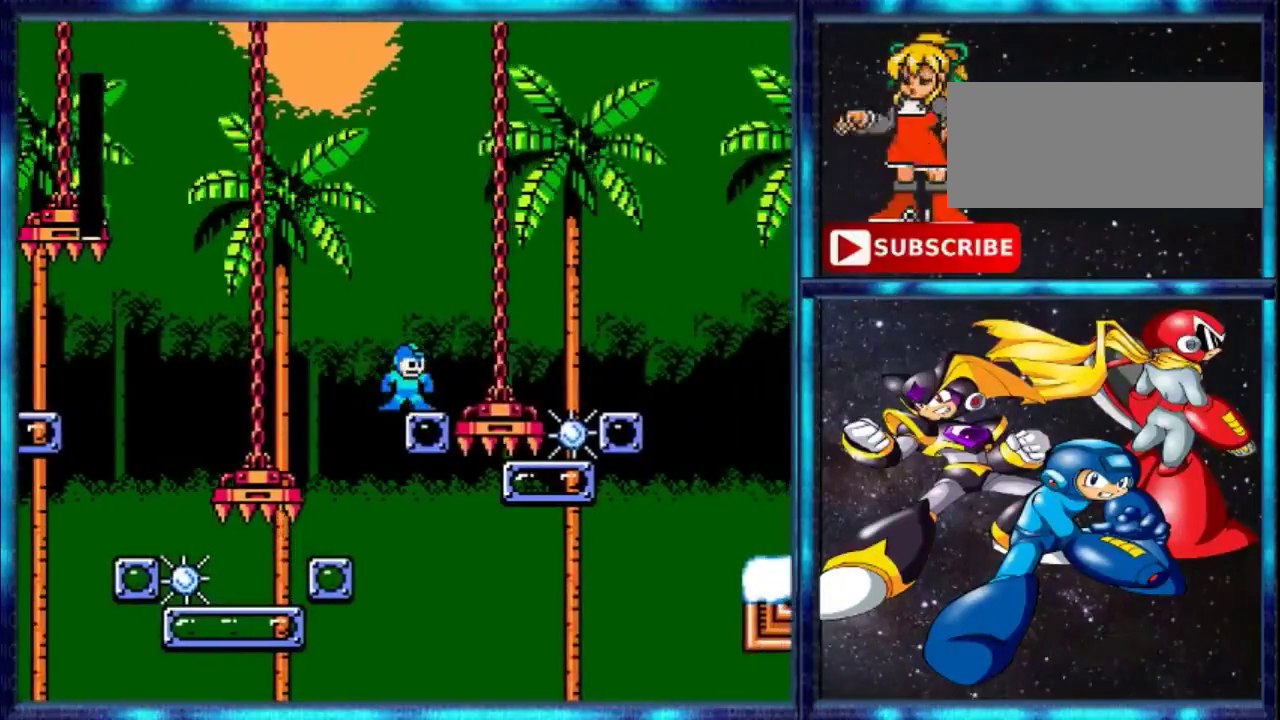
{"buttons": [], "events": [[301, "DPAD_RIGHT", "up"]]}
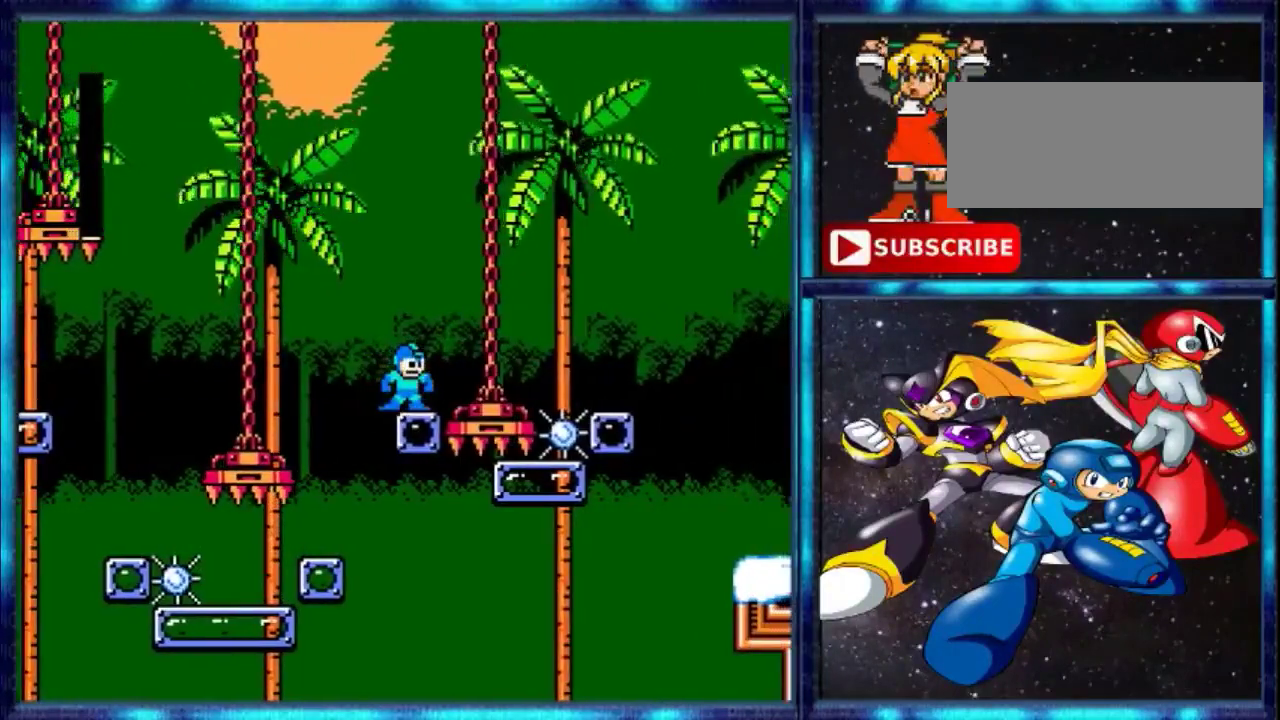
{"buttons": [], "events": []}
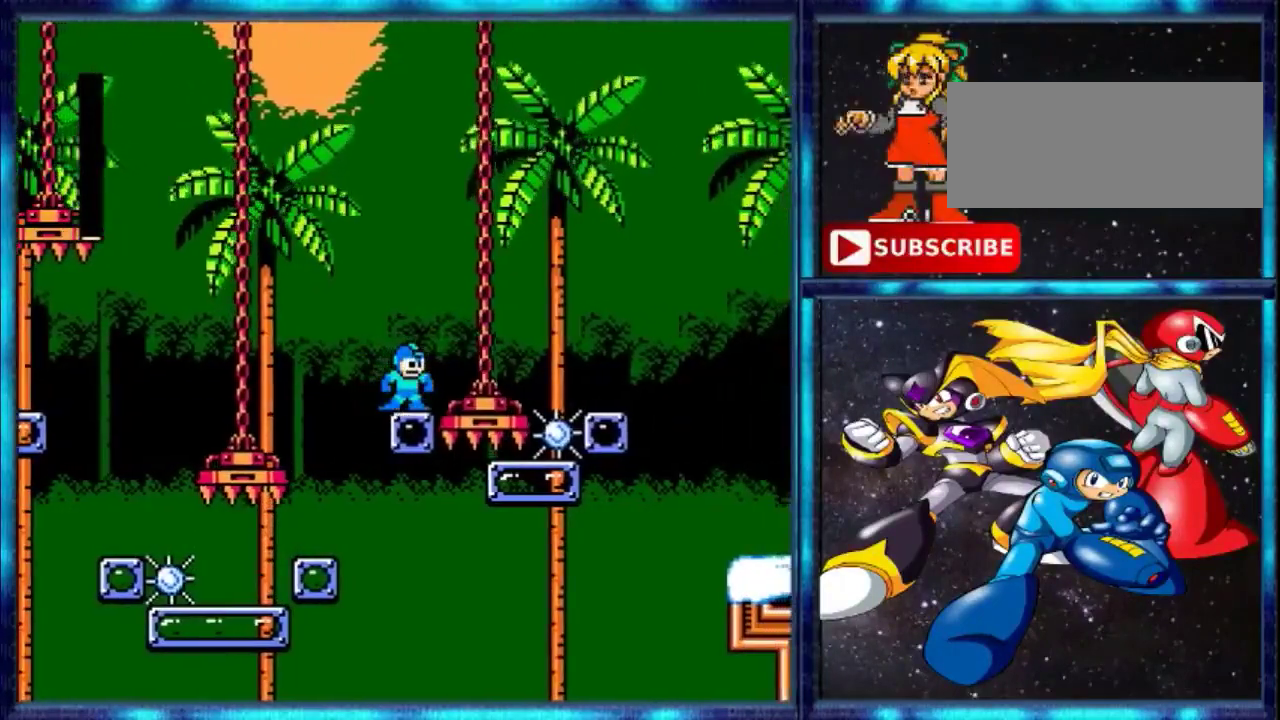
{"buttons": [], "events": []}
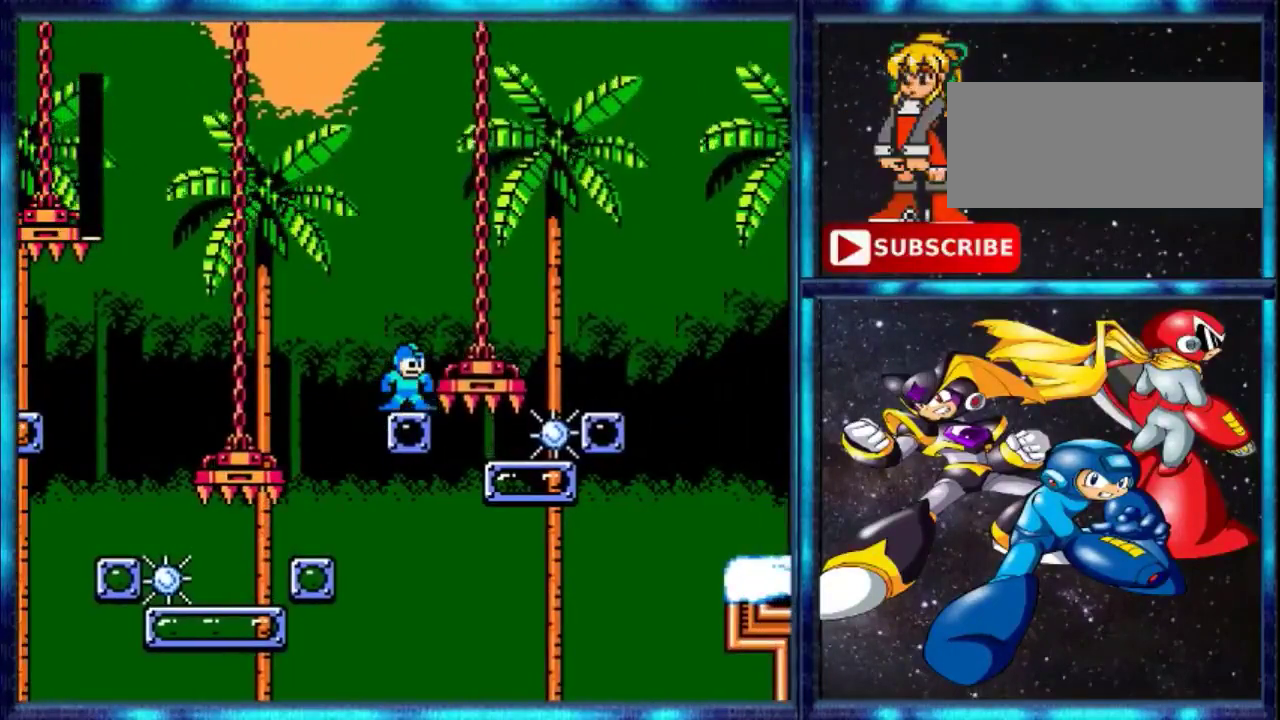
{"buttons": [], "events": []}
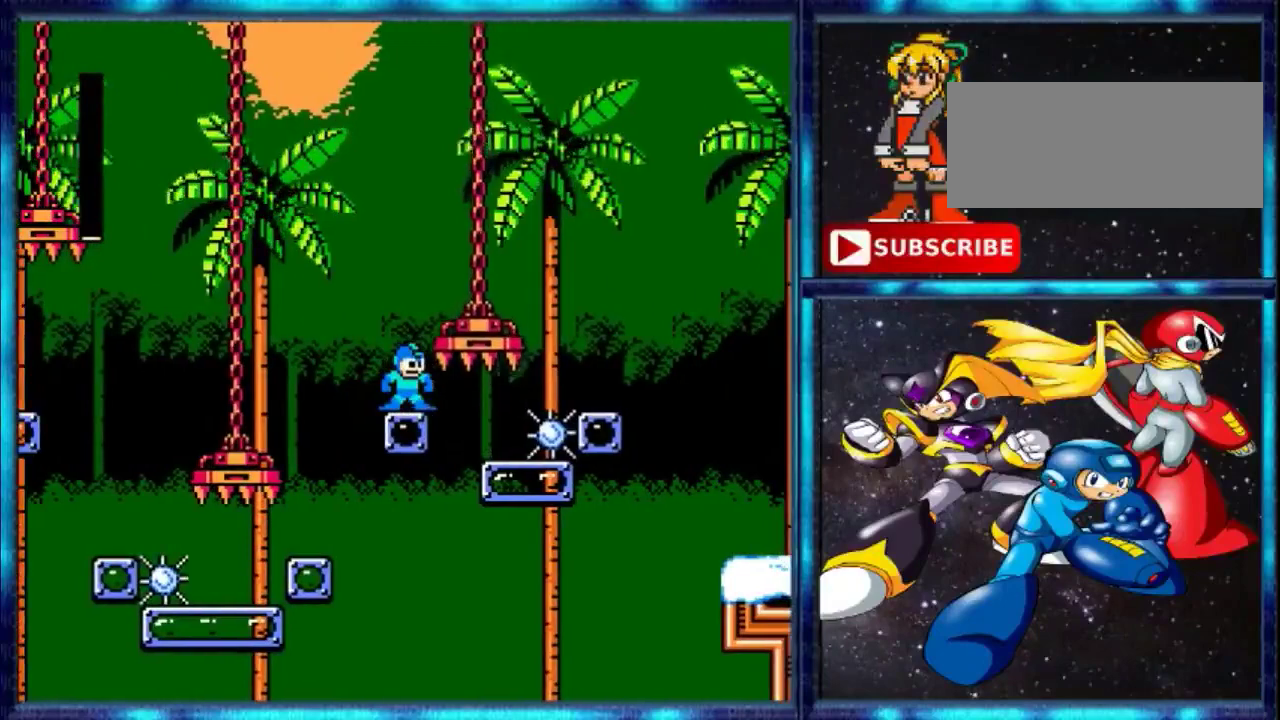
{"buttons": [], "events": []}
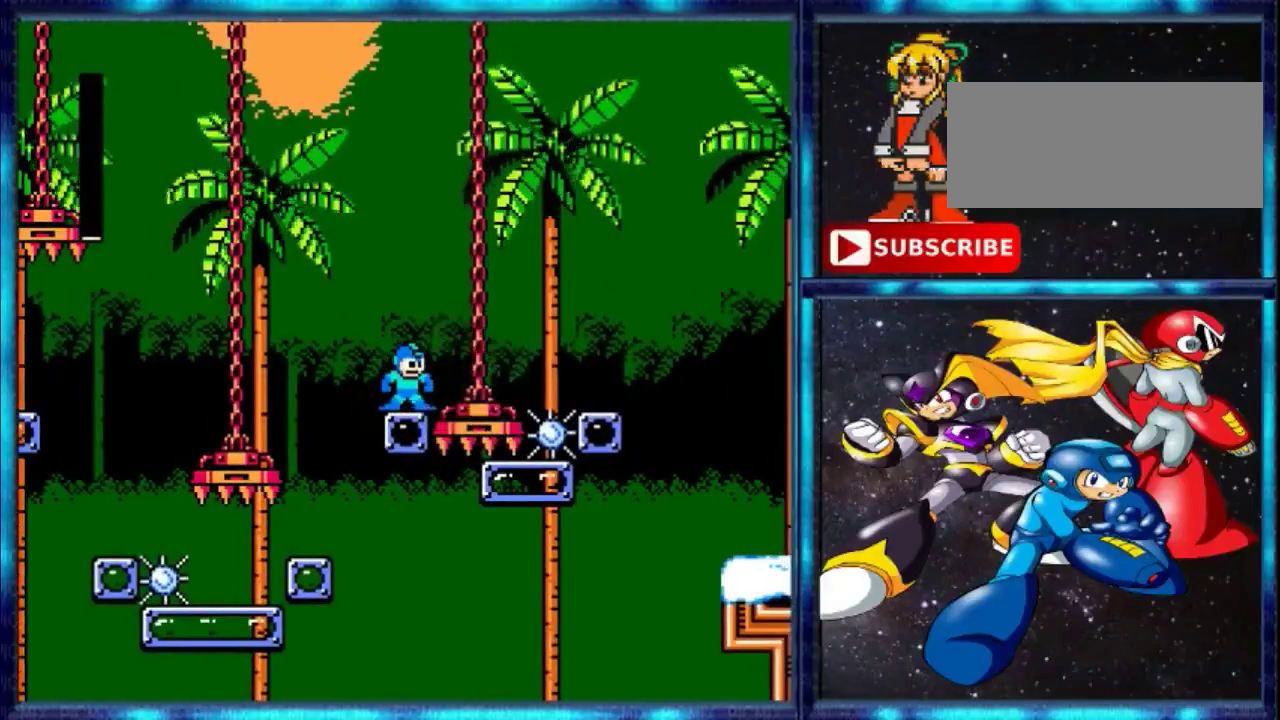
{"buttons": ["A", "DPAD_RIGHT"], "events": [[300, "A", "down"], [300, "DPAD_RIGHT", "down"]]}
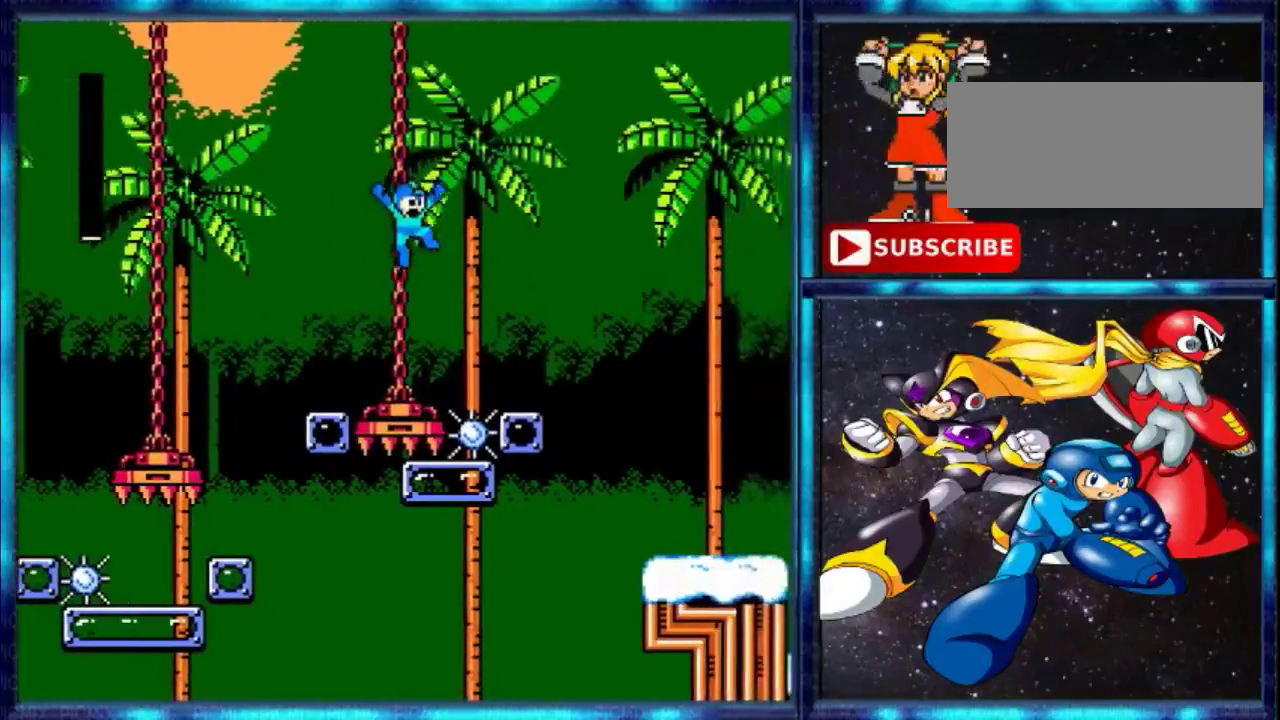
{"buttons": ["DPAD_RIGHT"], "events": [[501, "A", "up"]]}
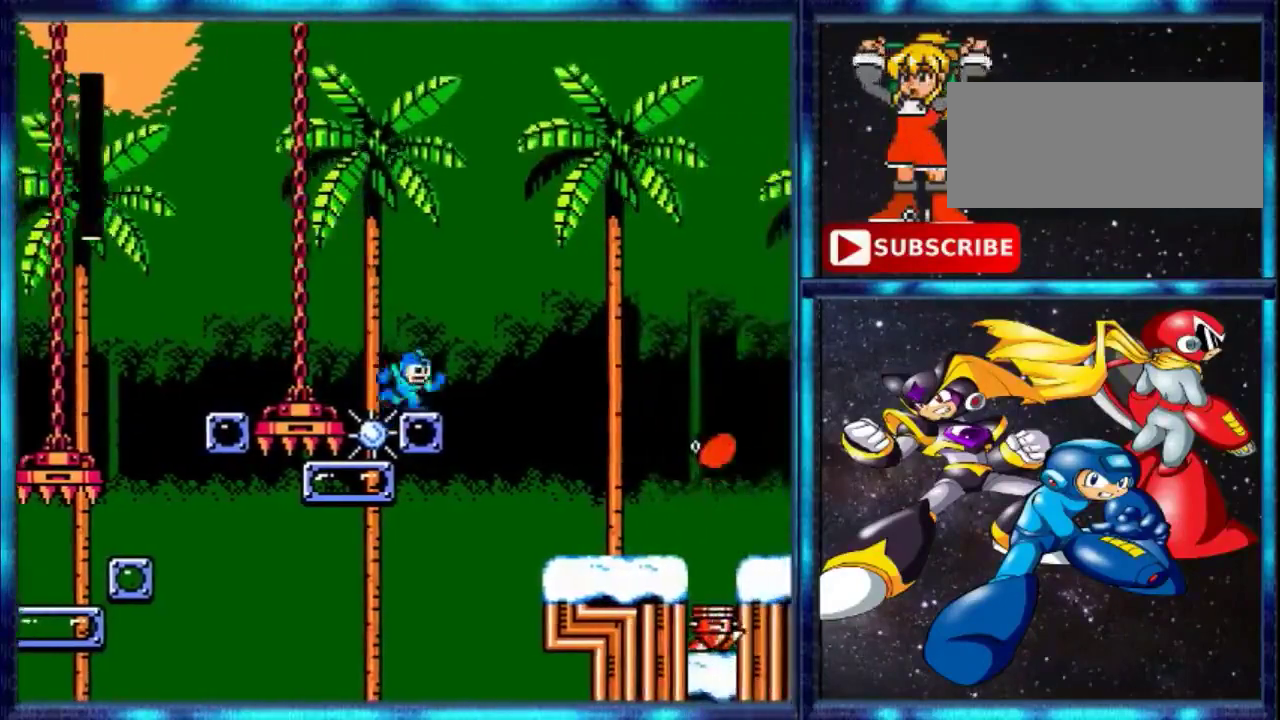
{"buttons": ["DPAD_RIGHT"], "events": []}
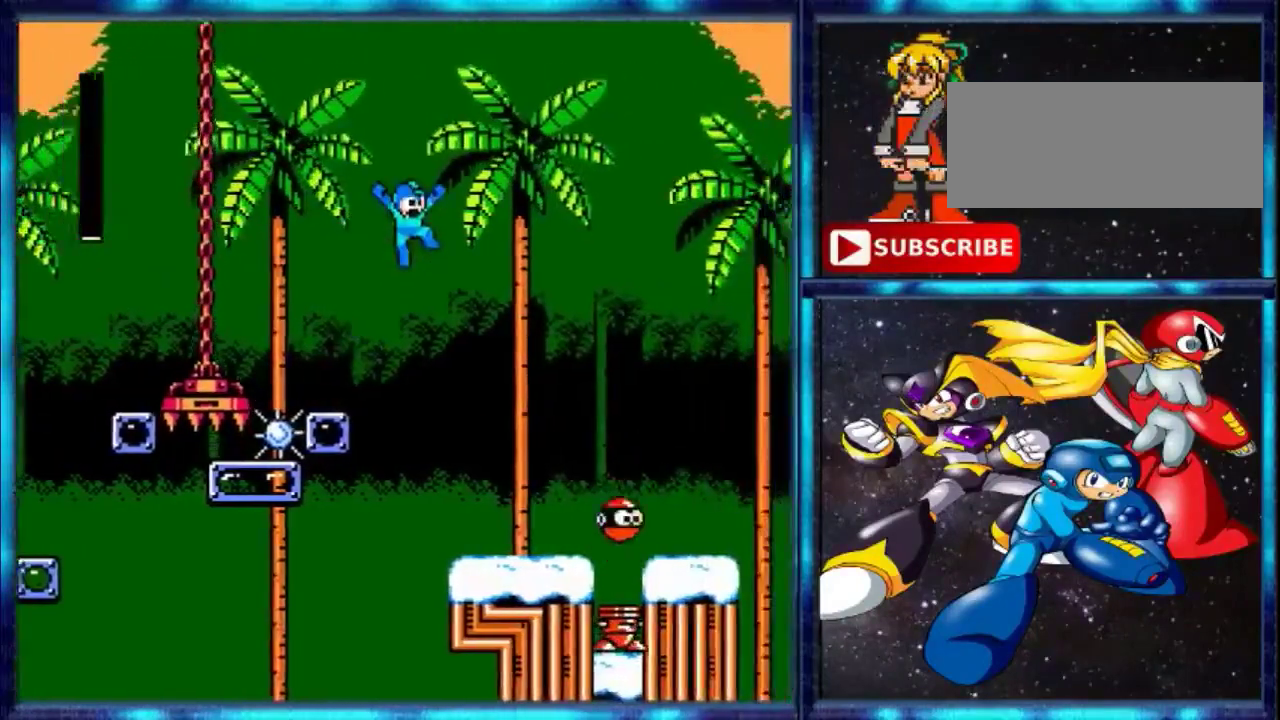
{"buttons": ["A", "DPAD_RIGHT"], "events": [[34, "A", "down"]]}
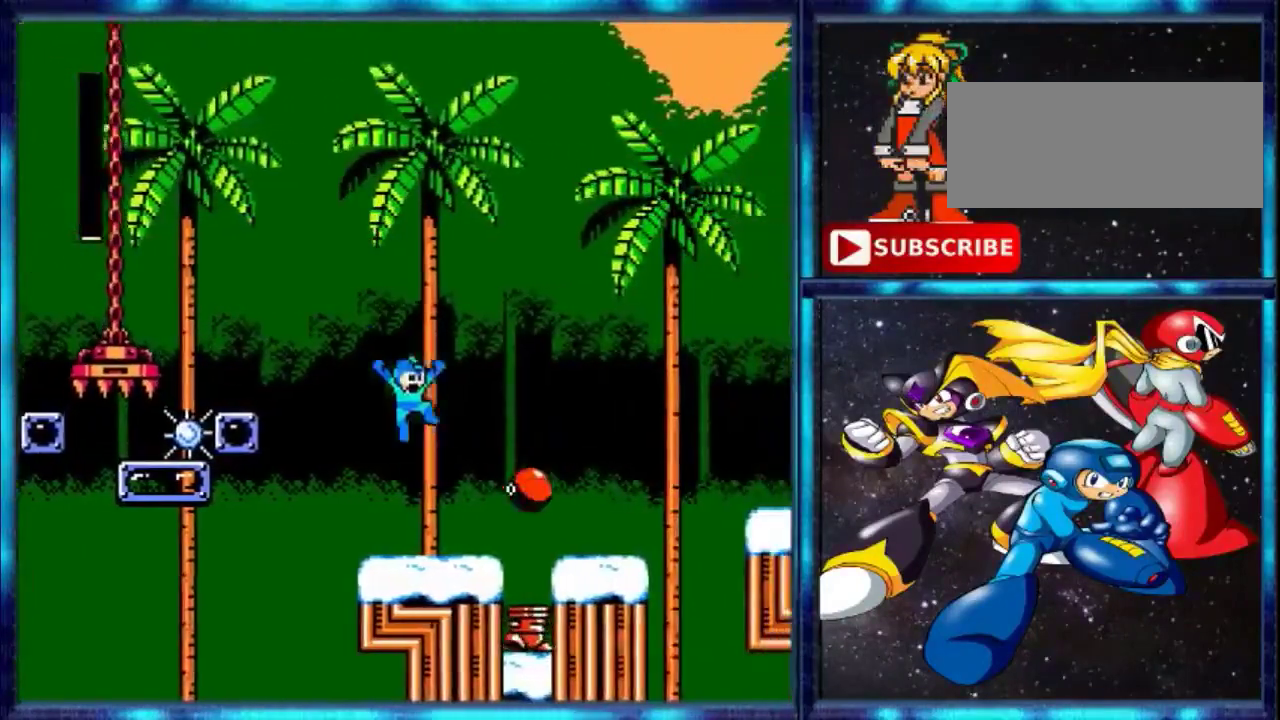
{"buttons": ["DPAD_RIGHT"], "events": [[167, "A", "up"]]}
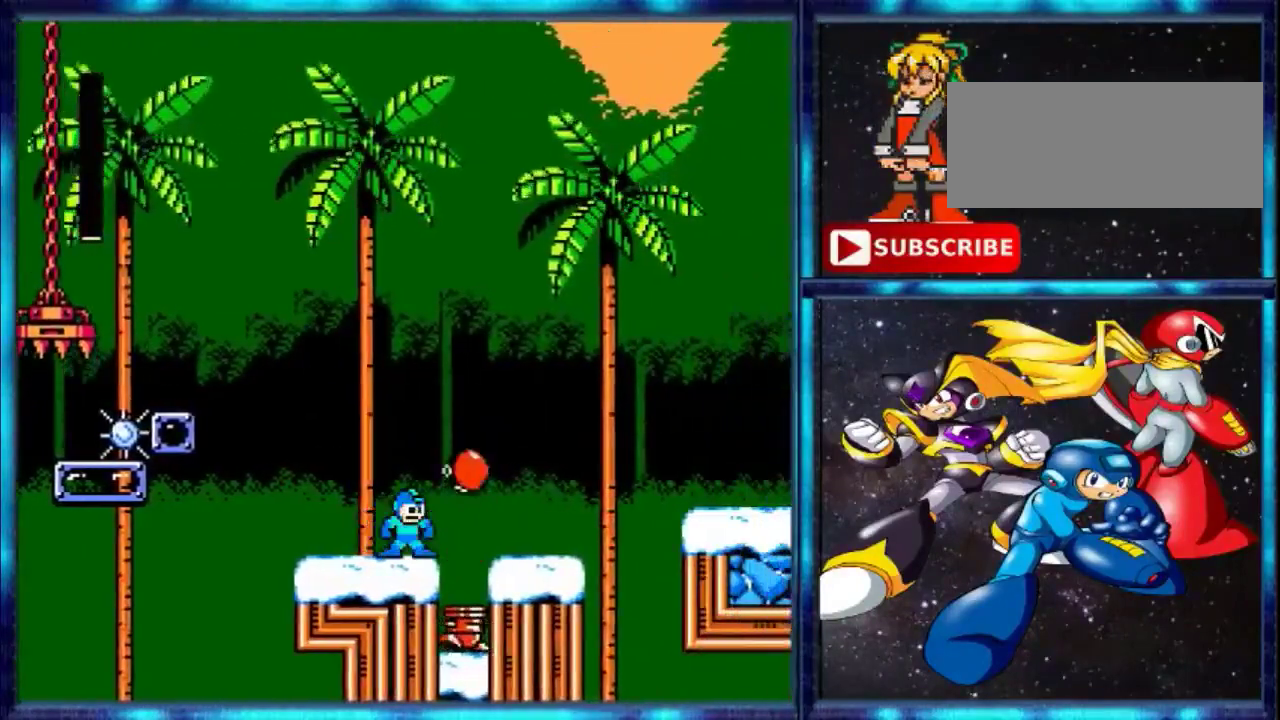
{"buttons": [], "events": [[34, "DPAD_RIGHT", "up"]]}
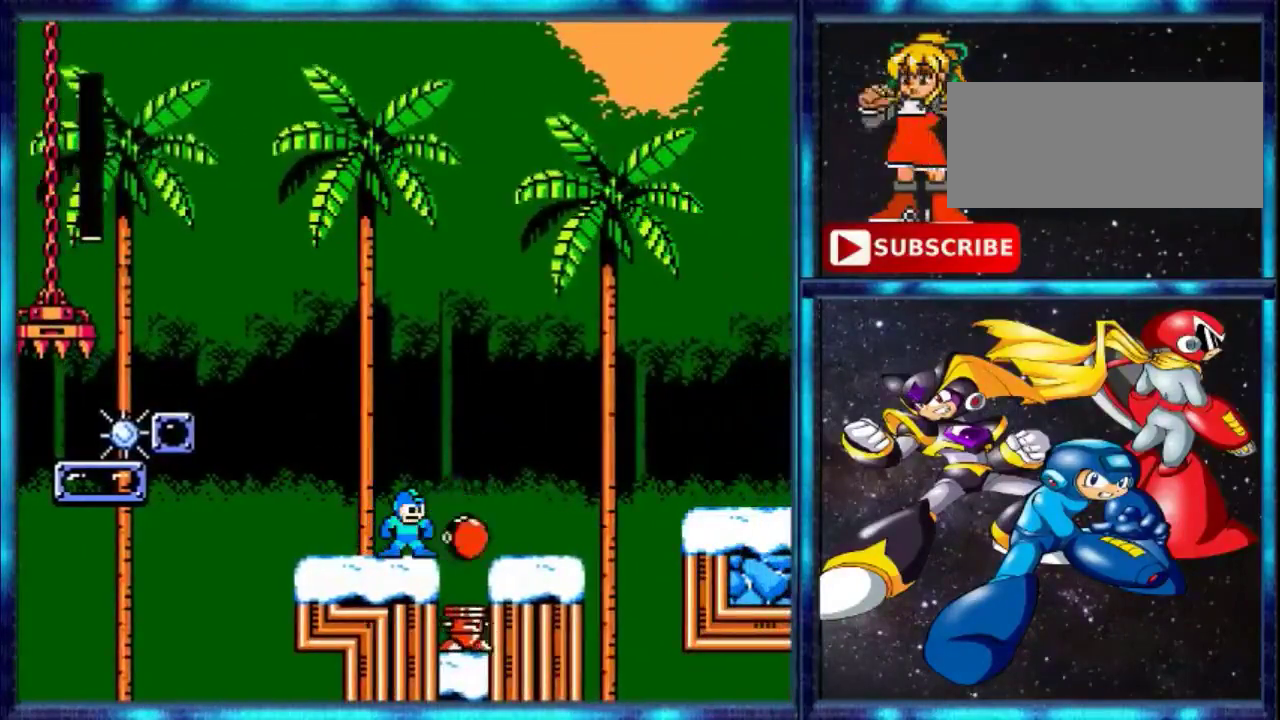
{"buttons": [], "events": []}
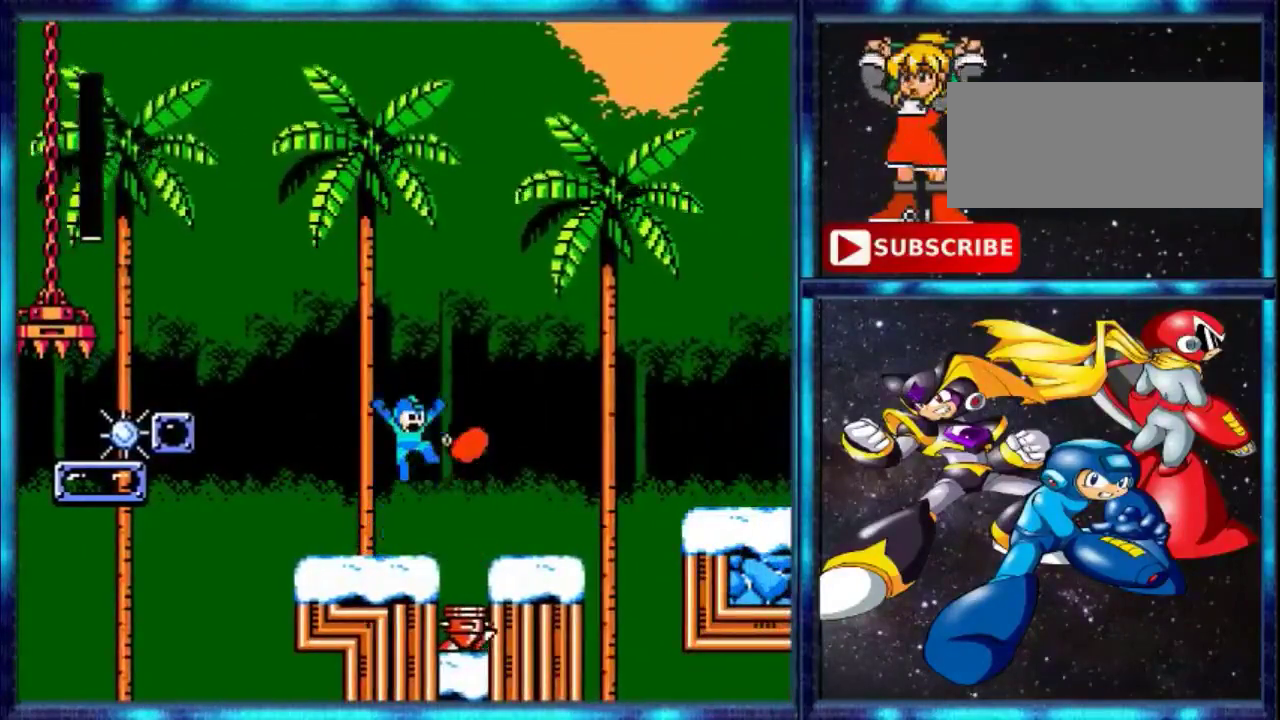
{"buttons": ["A", "DPAD_RIGHT"], "events": [[67, "A", "down"], [267, "DPAD_RIGHT", "down"]]}
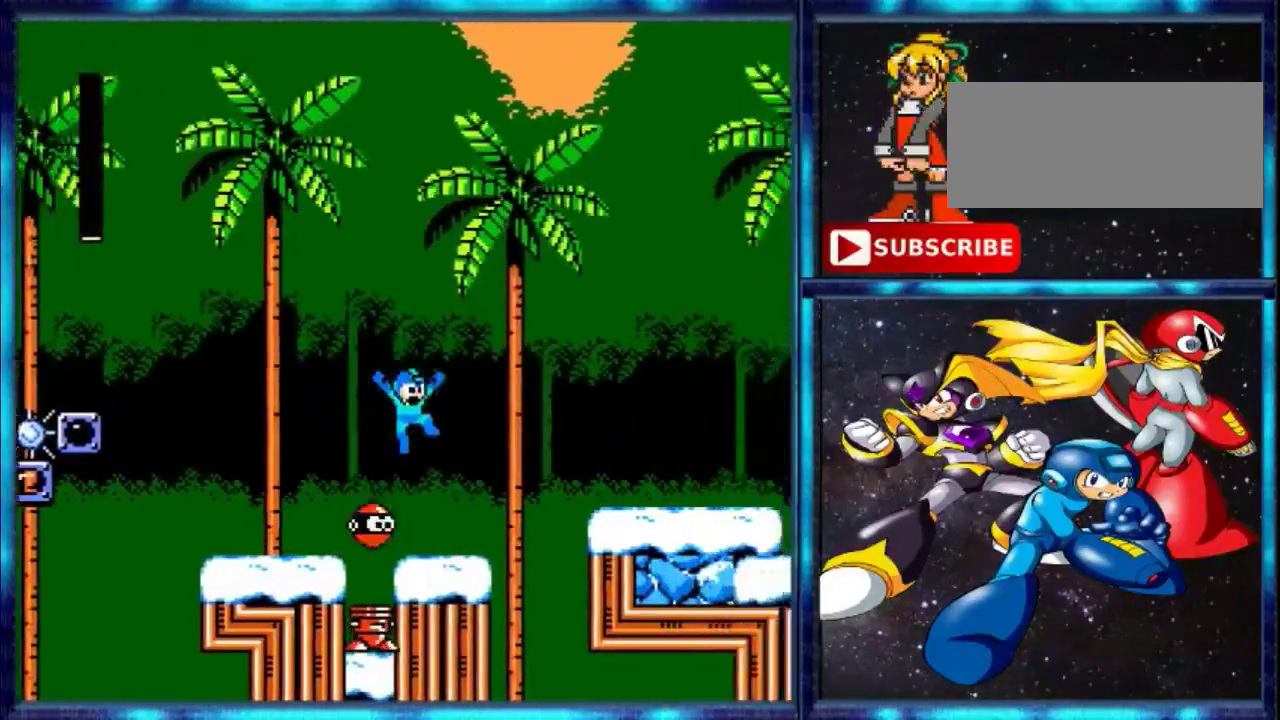
{"buttons": ["DPAD_RIGHT"], "events": [[334, "A", "up"]]}
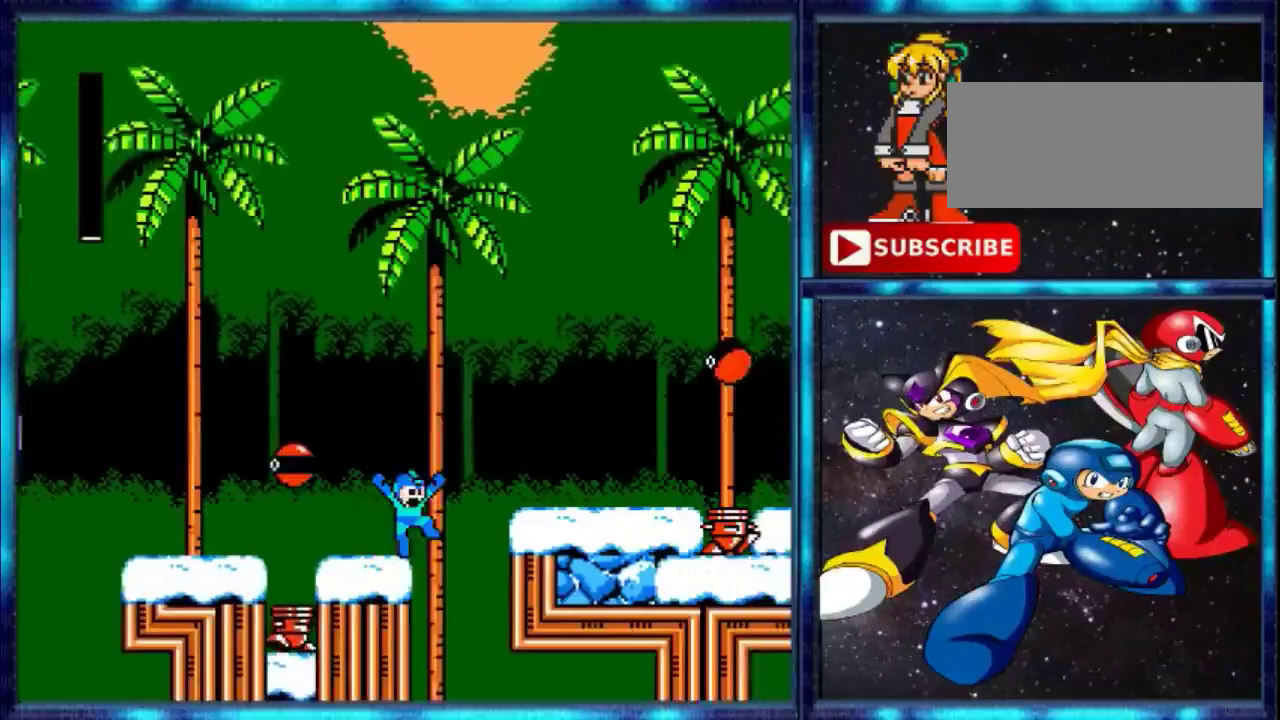
{"buttons": ["A", "DPAD_RIGHT"], "events": [[167, "A", "down"]]}
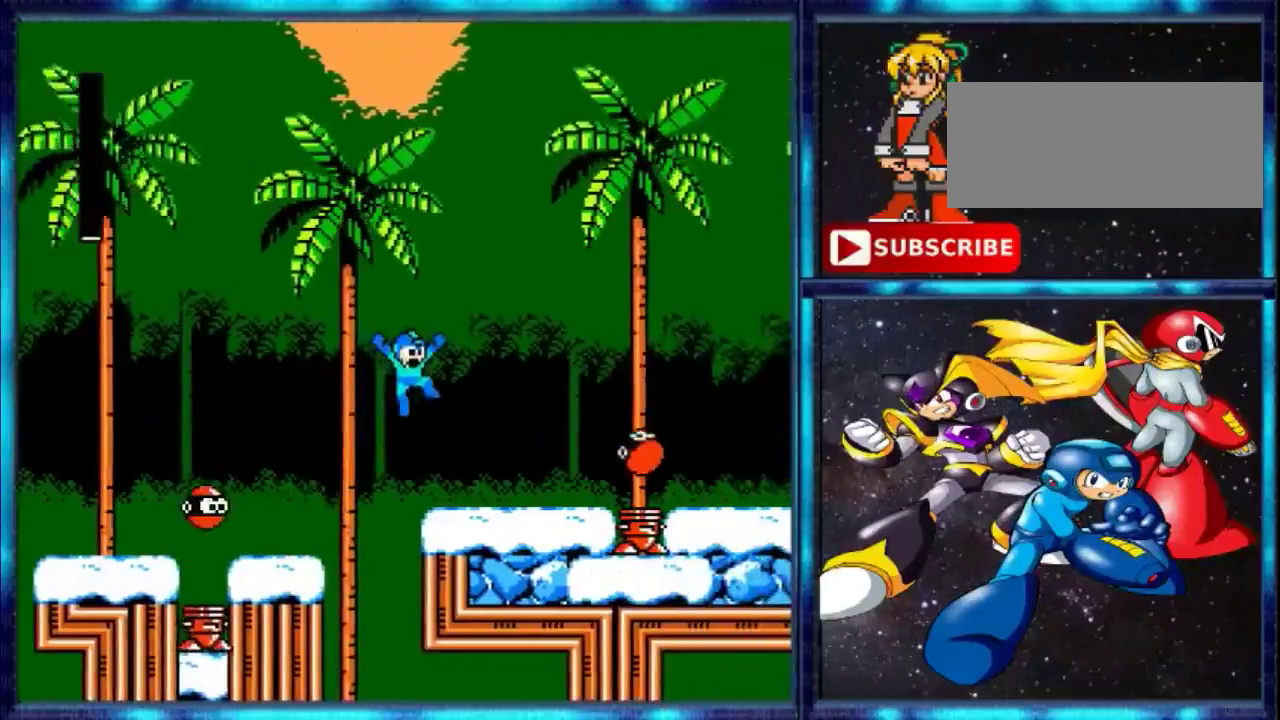
{"buttons": ["DPAD_RIGHT"], "events": [[200, "A", "up"]]}
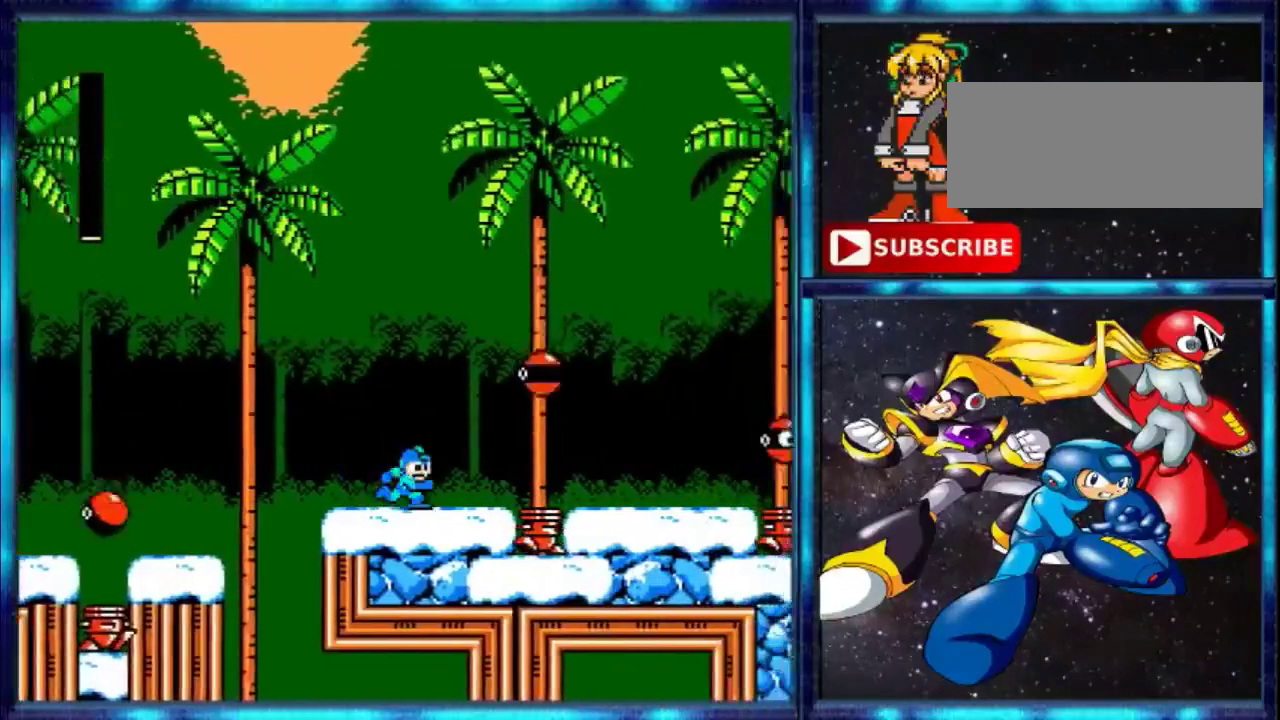
{"buttons": ["DPAD_RIGHT"], "events": []}
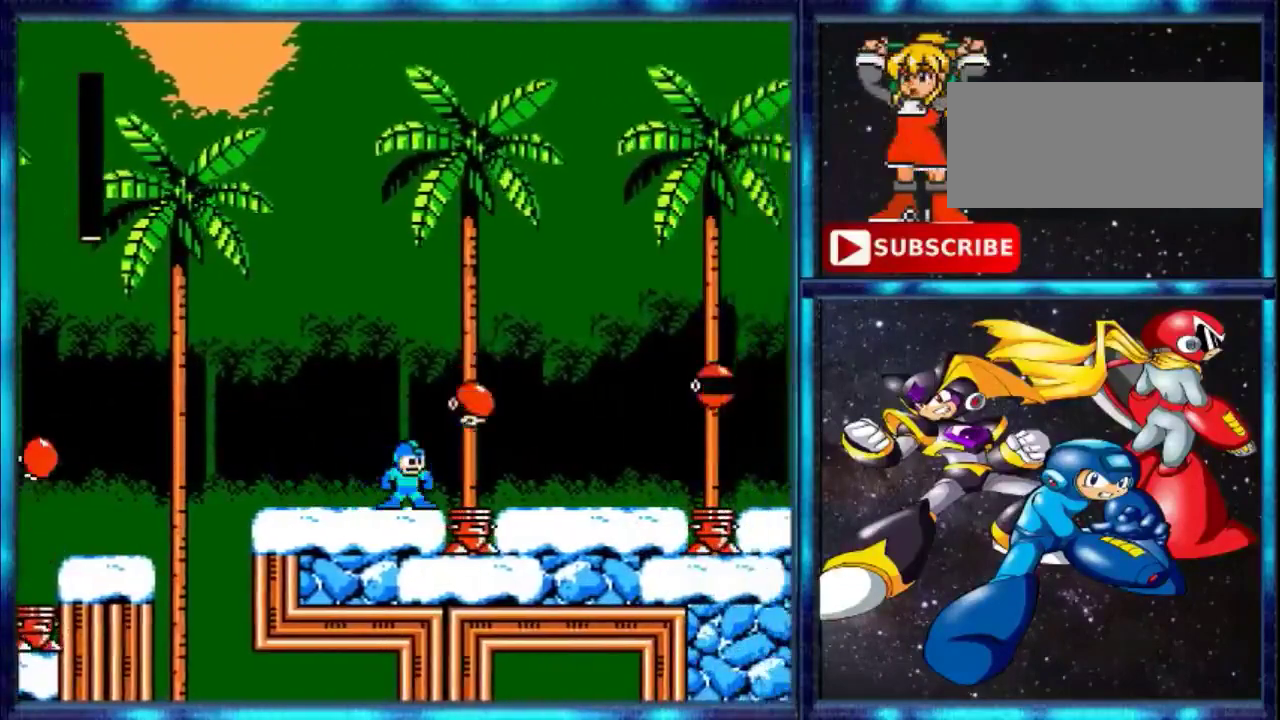
{"buttons": [], "events": [[166, "DPAD_RIGHT", "up"]]}
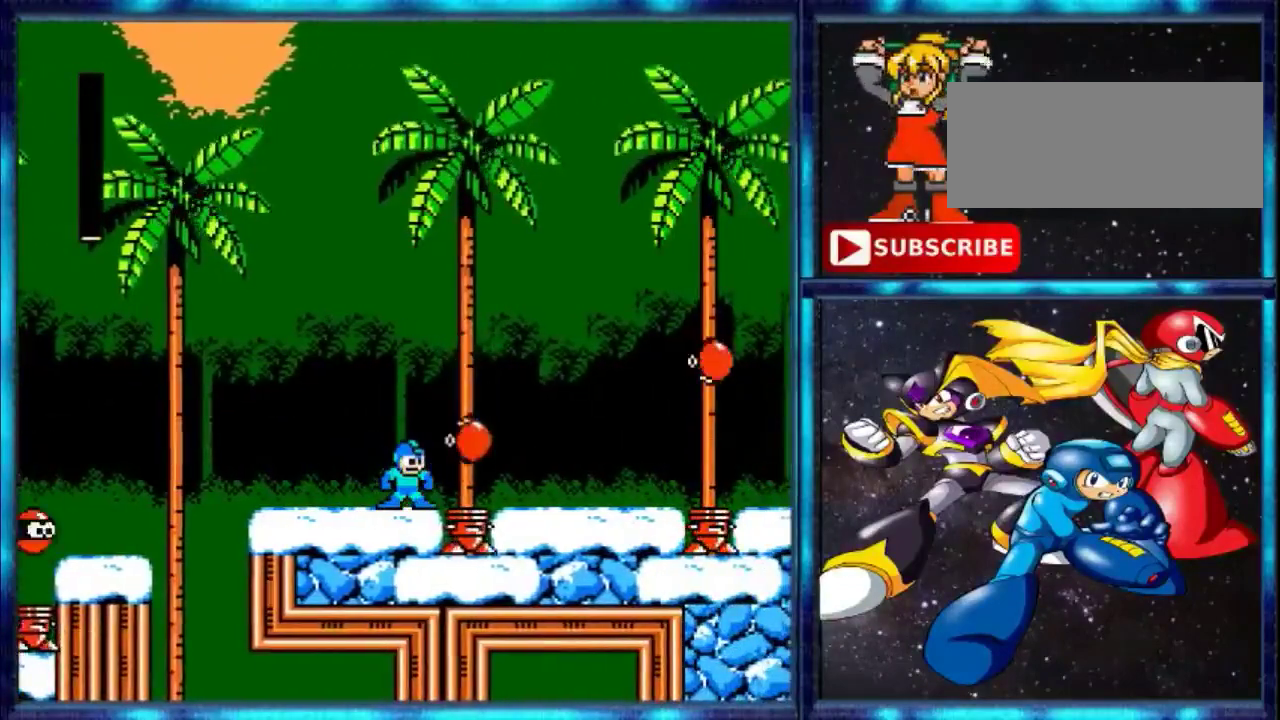
{"buttons": [], "events": []}
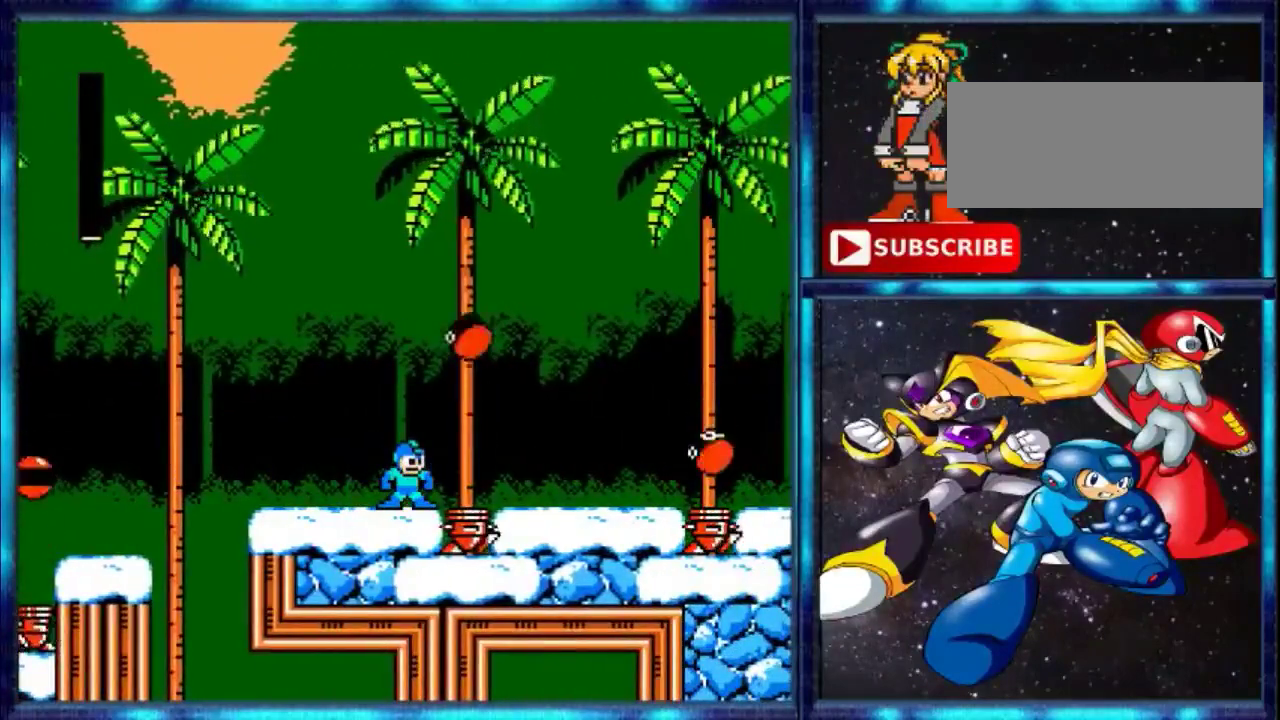
{"buttons": [], "events": []}
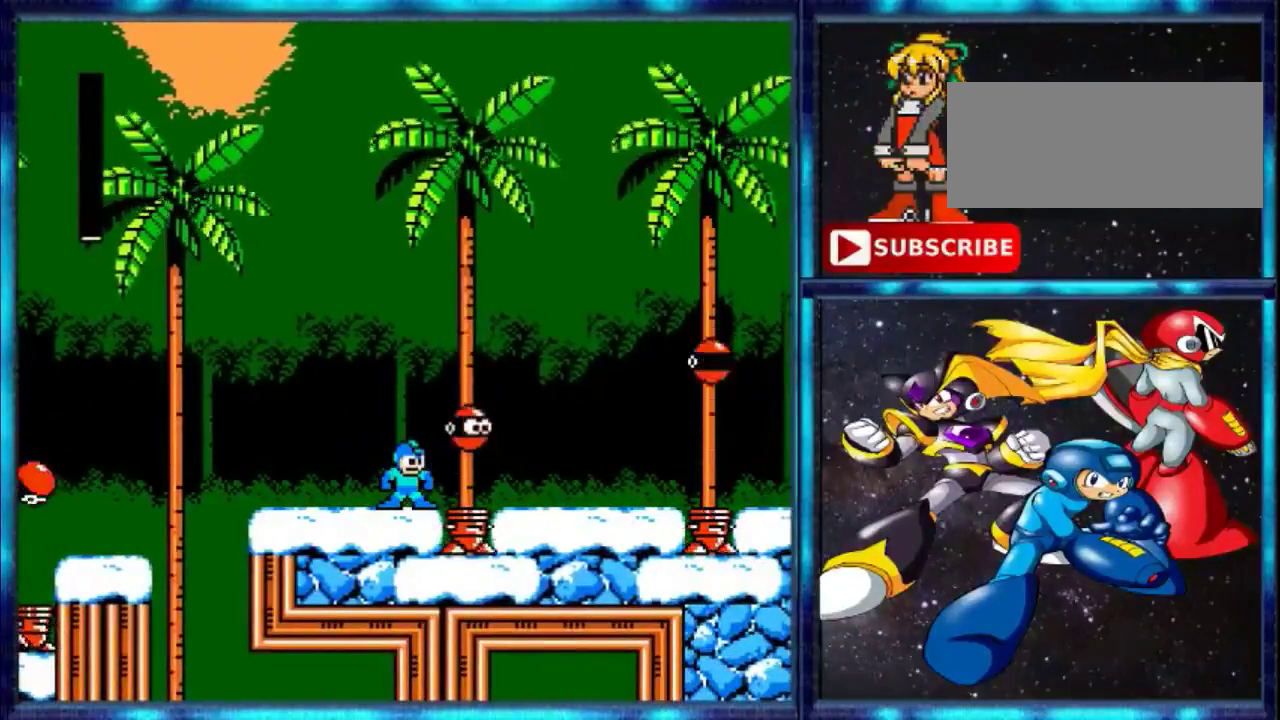
{"buttons": [], "events": []}
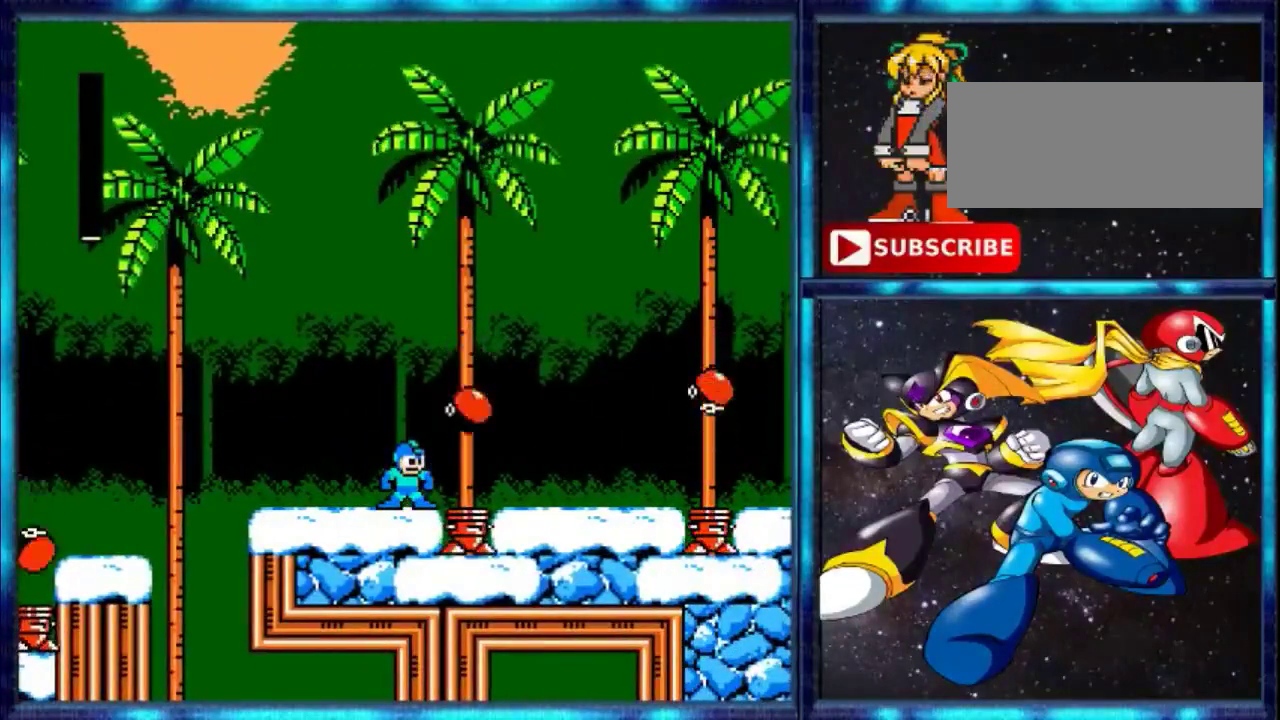
{"buttons": ["A"], "events": [[300, "A", "down"]]}
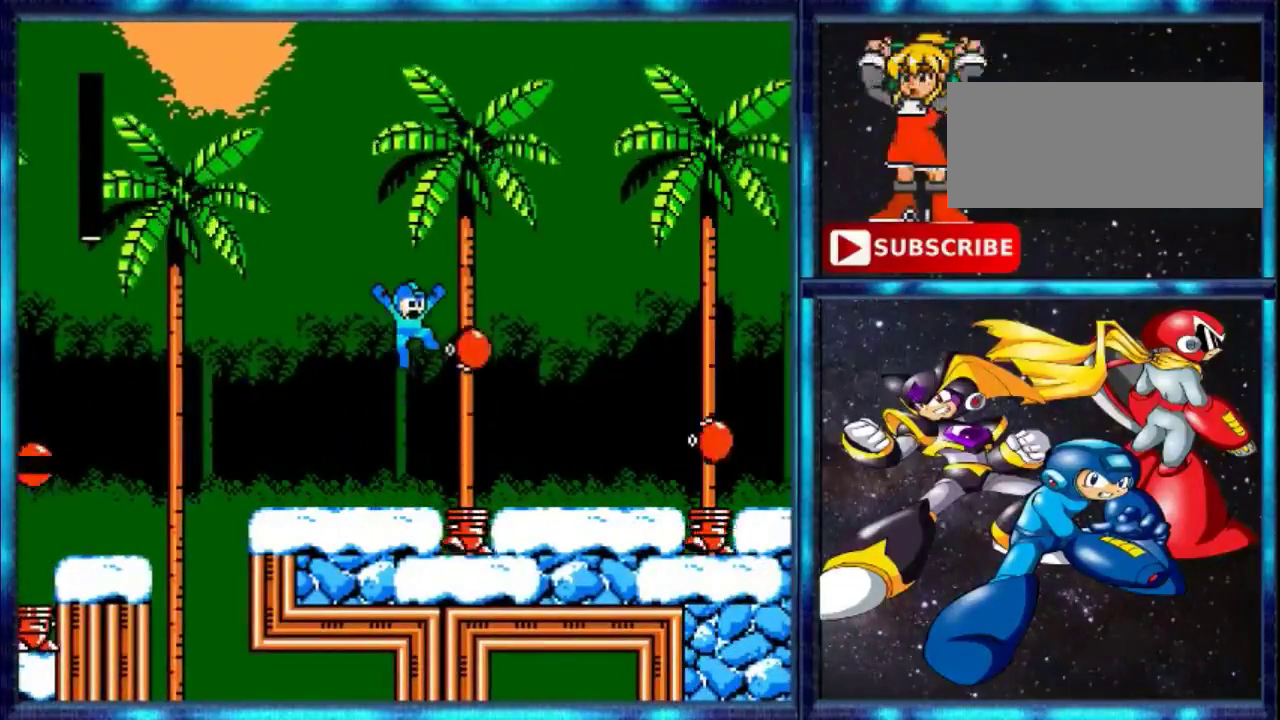
{"buttons": [], "events": [[501, "A", "up"]]}